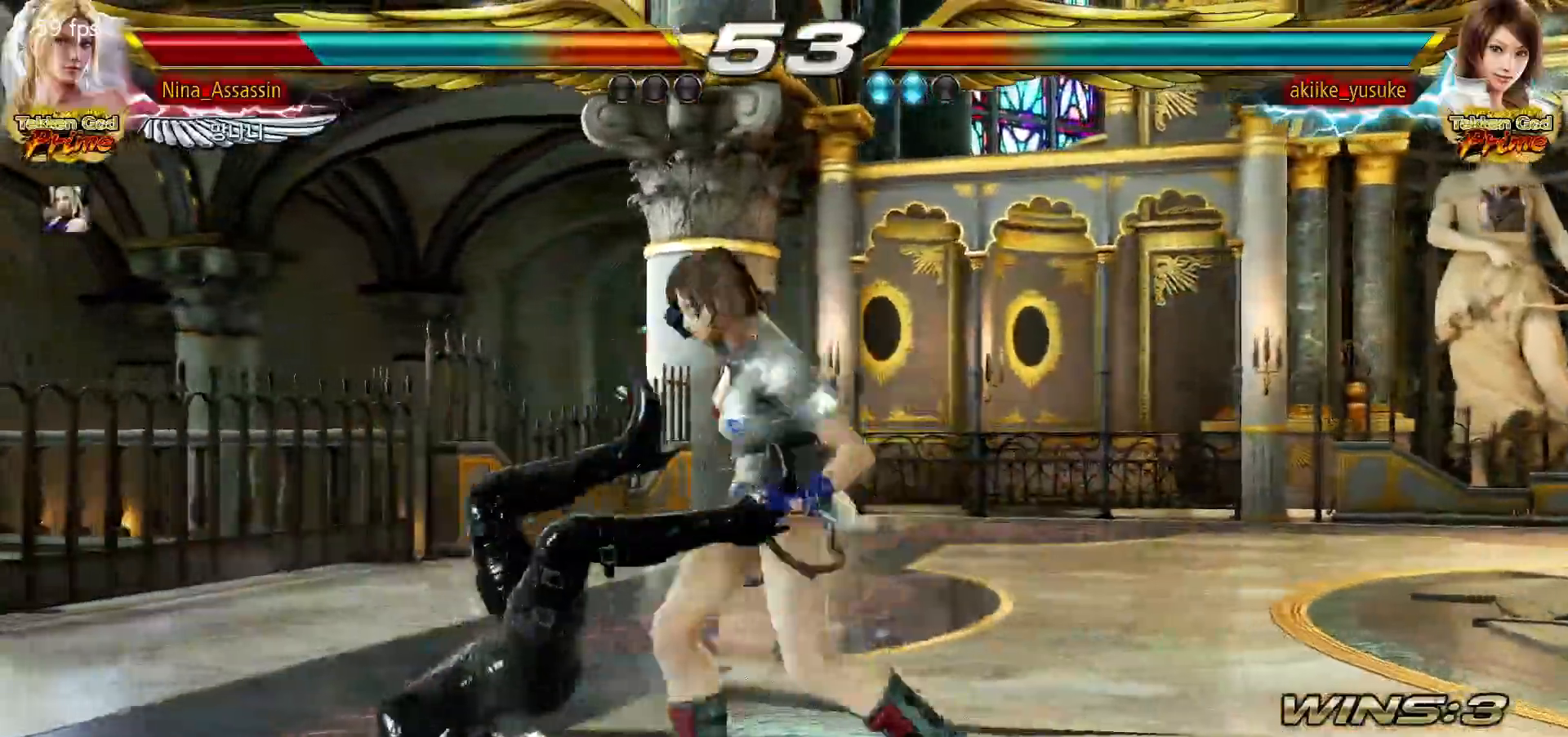
Gameplay with a controller (arcade stick); each line is a JSON object with the inputs held at the frame after it (dt_ms = milliseconds from this image to that frame). "events" lists button and stick changes between this image and that frame as [ms after this image, input, new state], when the widget could be followed in between. Not read: L3 R3.
{"dt_ms": 500, "buttons": ["SQUARE"], "left_stick": "center", "events": [[17, "TRIANGLE", "down"], [67, "TRIANGLE", "up"], [117, "SQUARE", "down"], [150, "SQUARE", "up"], [217, "TRIANGLE", "down"], [267, "TRIANGLE", "up"], [300, "SQUARE", "down"], [350, "SQUARE", "up"], [417, "TRIANGLE", "down"], [467, "TRIANGLE", "up"], [500, "SQUARE", "down"]]}
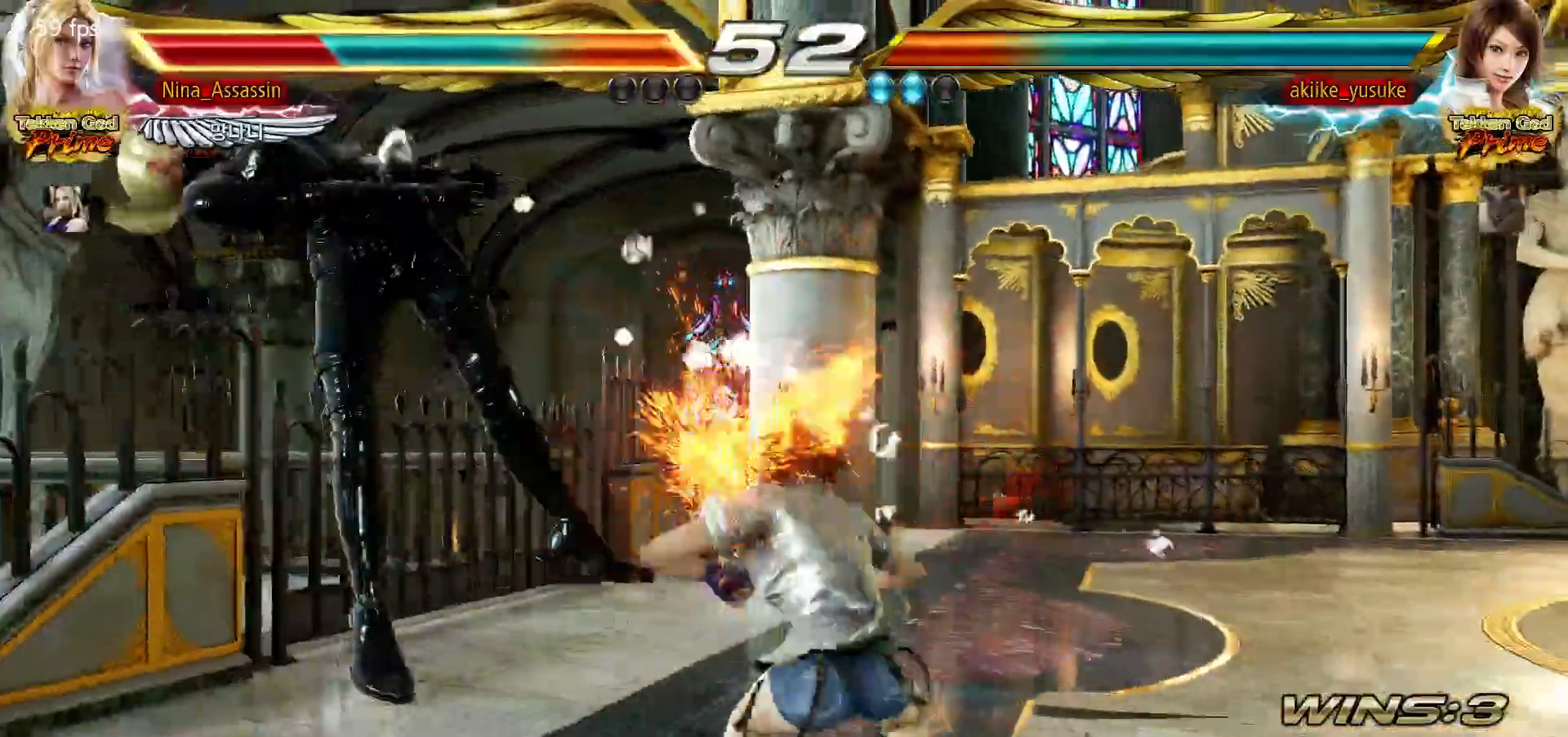
{"dt_ms": 500, "buttons": [], "left_stick": "center", "events": [[50, "SQUARE", "up"], [117, "TRIANGLE", "down"], [167, "TRIANGLE", "up"], [217, "SQUARE", "down"], [267, "SQUARE", "up"], [317, "TRIANGLE", "down"], [383, "TRIANGLE", "up"], [417, "SQUARE", "down"], [467, "SQUARE", "up"]]}
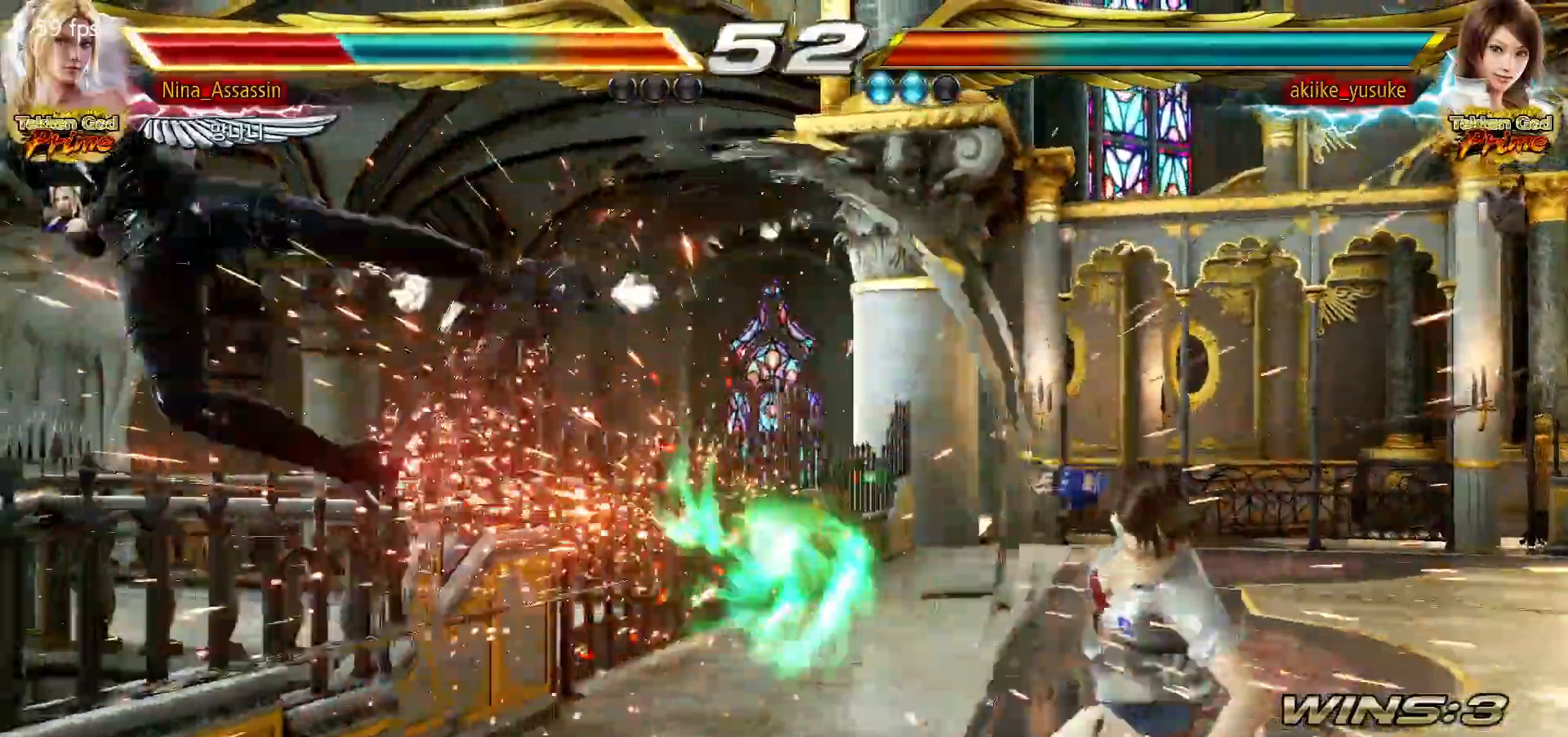
{"dt_ms": 500, "buttons": [], "left_stick": "center", "events": [[33, "TRIANGLE", "down"], [83, "TRIANGLE", "up"], [117, "SQUARE", "down"], [167, "SQUARE", "up"], [217, "TRIANGLE", "down"], [283, "TRIANGLE", "up"], [317, "SQUARE", "down"], [367, "SQUARE", "up"], [433, "TRIANGLE", "down"], [467, "TRIANGLE", "up"]]}
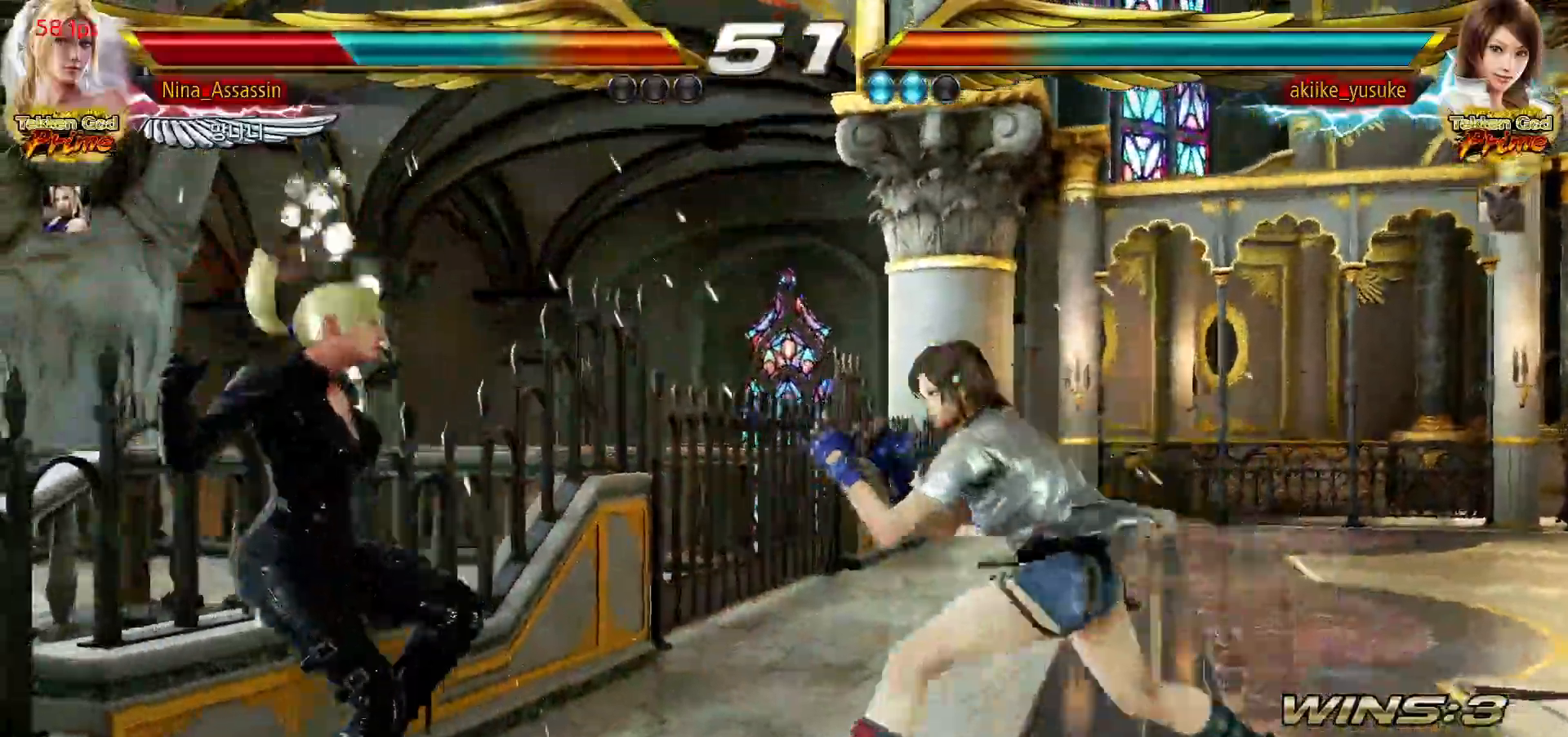
{"dt_ms": 500, "buttons": [], "left_stick": "center", "events": [[17, "SQUARE", "down"], [67, "SQUARE", "up"], [133, "TRIANGLE", "down"], [183, "TRIANGLE", "up"], [217, "SQUARE", "down"], [267, "SQUARE", "up"], [333, "TRIANGLE", "down"], [383, "TRIANGLE", "up"], [417, "SQUARE", "down"], [467, "SQUARE", "up"]]}
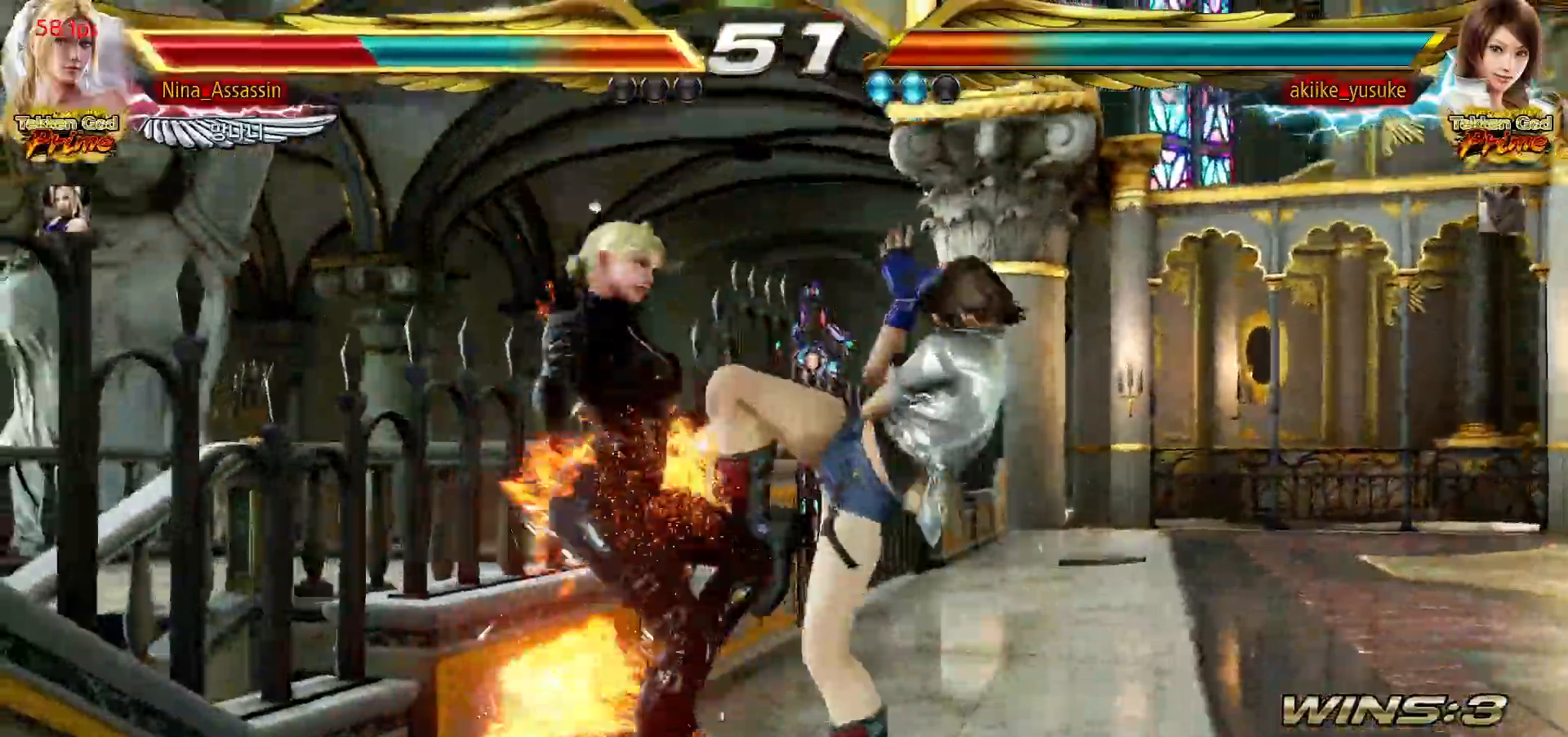
{"dt_ms": 500, "buttons": ["SQUARE"], "left_stick": "left", "events": [[17, "TRIANGLE", "down"], [83, "TRIANGLE", "up"], [100, "SQUARE", "down"], [167, "SQUARE", "up"], [217, "TRIANGLE", "down"], [233, "left_stick", "left"], [267, "TRIANGLE", "up"], [300, "SQUARE", "down"], [350, "SQUARE", "up"], [400, "TRIANGLE", "down"], [450, "TRIANGLE", "up"], [500, "SQUARE", "down"]]}
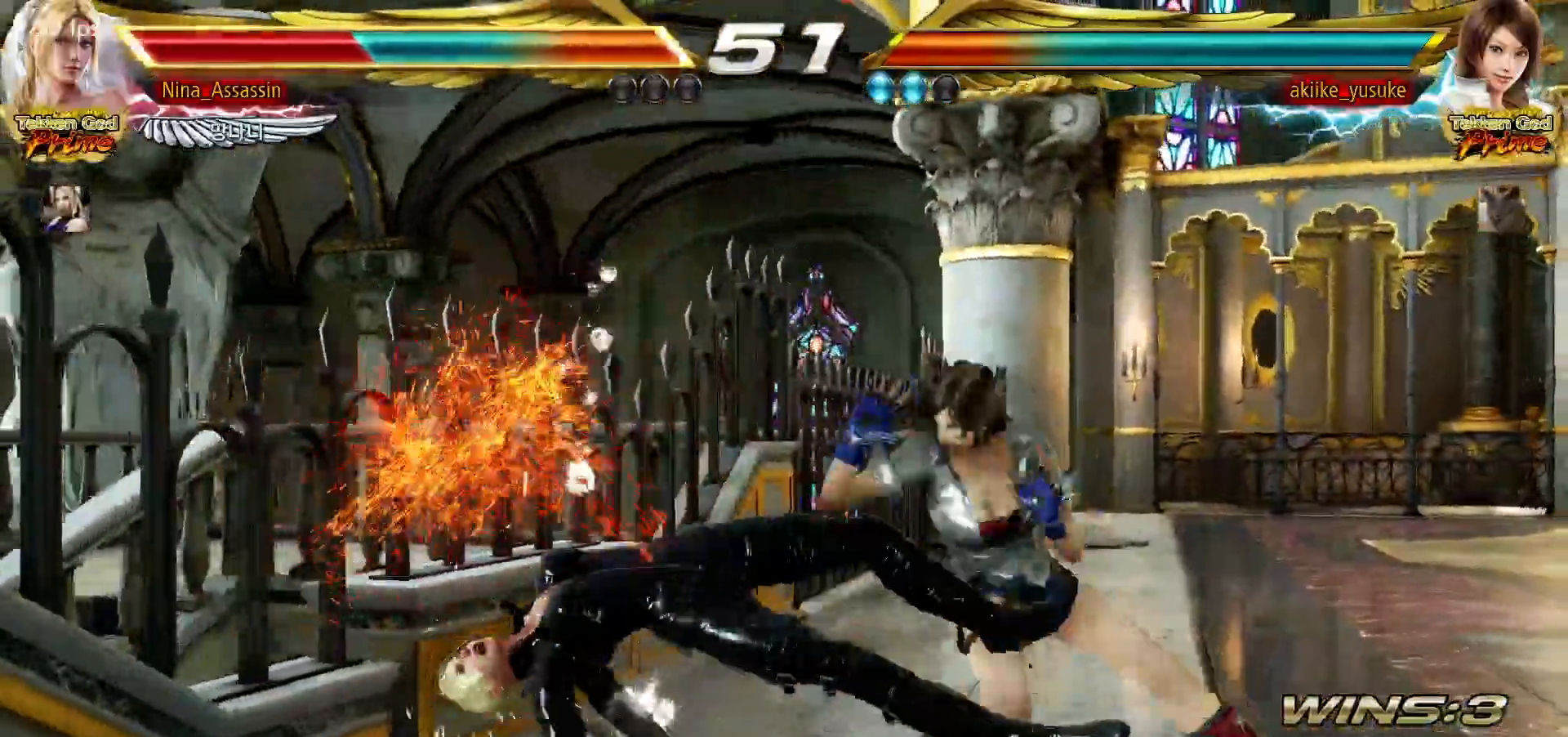
{"dt_ms": 500, "buttons": [], "left_stick": "center", "events": [[50, "SQUARE", "up"], [100, "TRIANGLE", "down"], [133, "TRIANGLE", "up"], [183, "SQUARE", "down"], [250, "SQUARE", "up"], [350, "left_stick", "center"]]}
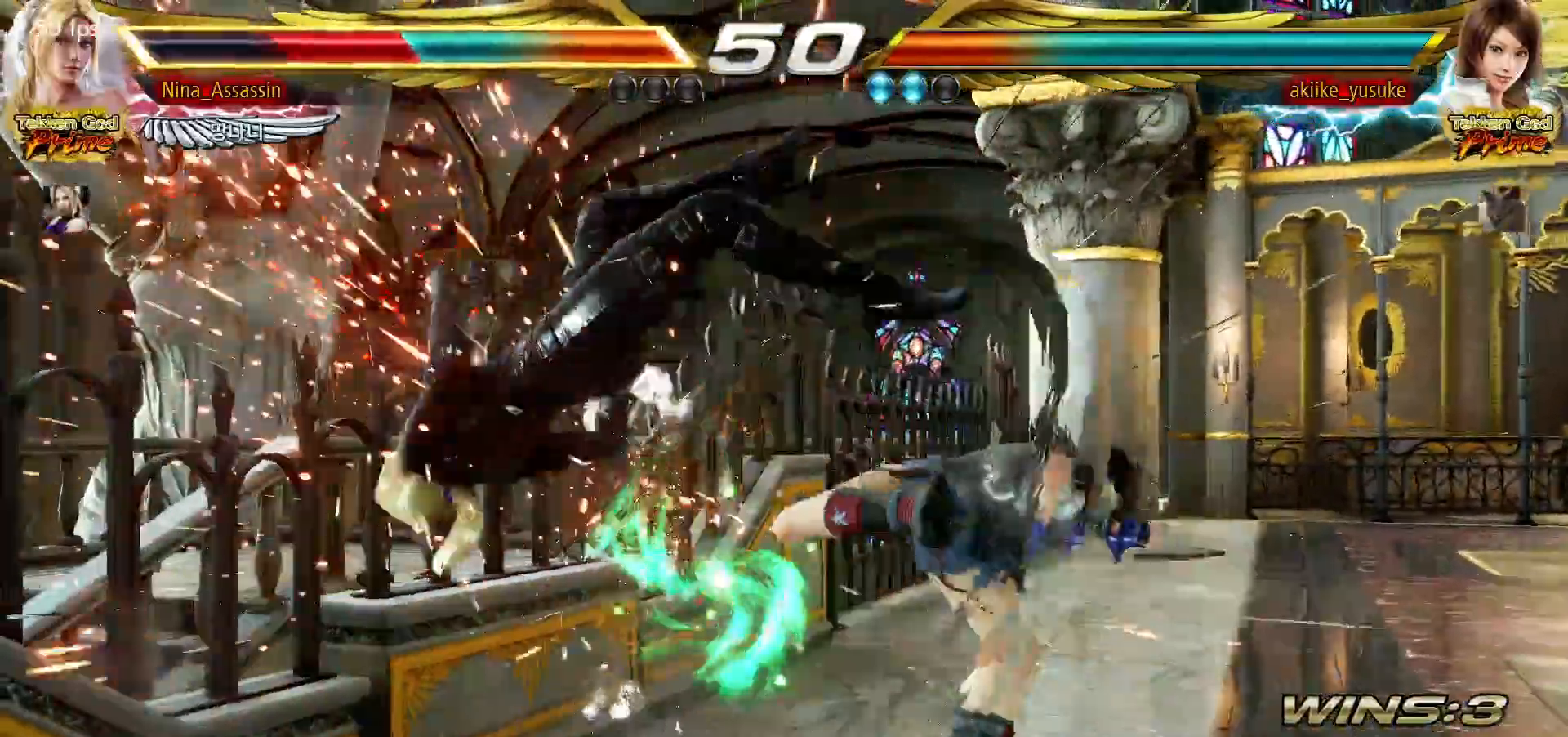
{"dt_ms": 500, "buttons": [], "left_stick": "center", "events": [[17, "CIRCLE", "down"], [50, "CIRCLE", "up"], [83, "CROSS", "down"], [133, "CROSS", "up"], [200, "CIRCLE", "down"], [250, "CIRCLE", "up"], [283, "CROSS", "down"], [333, "CROSS", "up"], [383, "CIRCLE", "down"], [433, "CIRCLE", "up"], [467, "CROSS", "down"], [500, "CROSS", "up"]]}
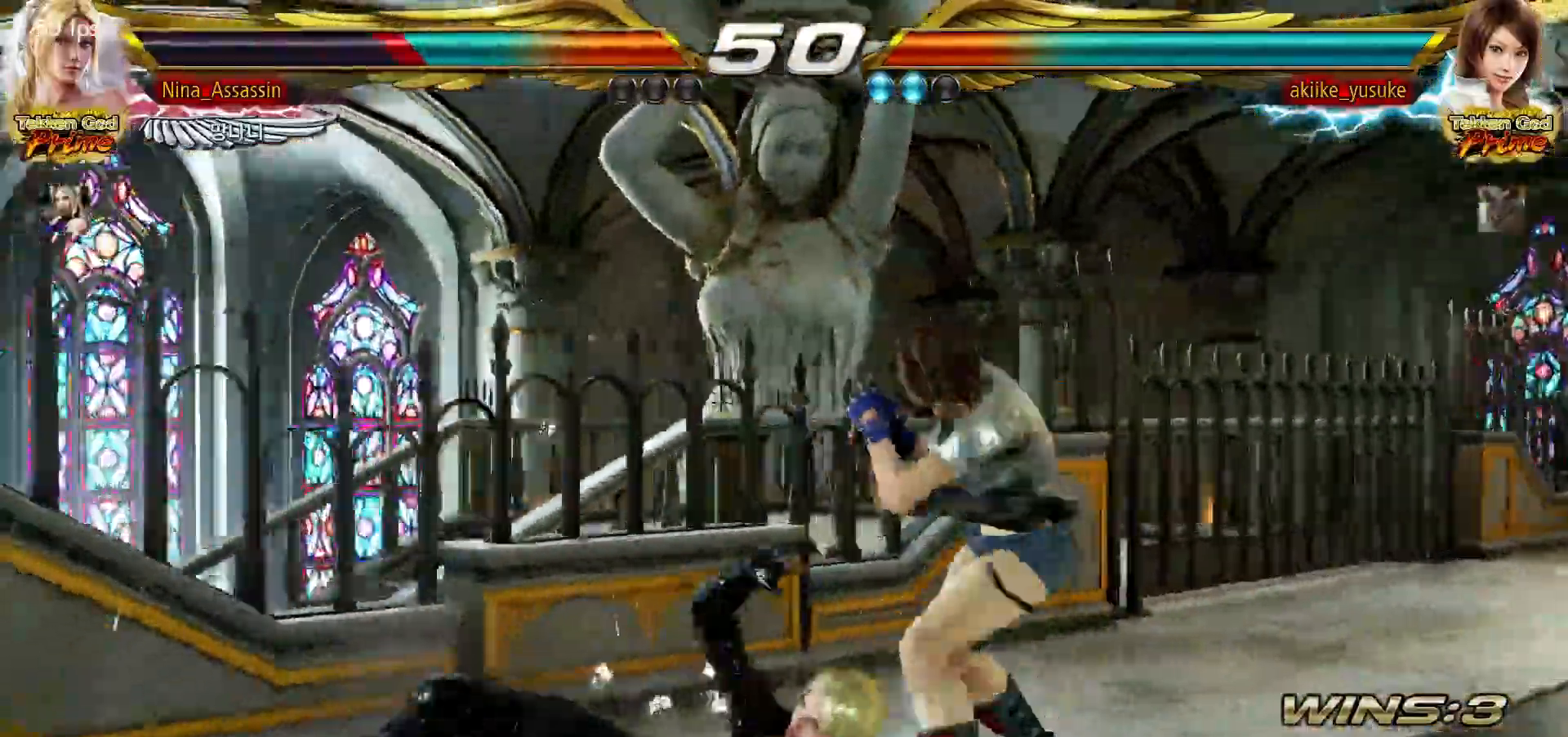
{"dt_ms": 500, "buttons": [], "left_stick": "left"}
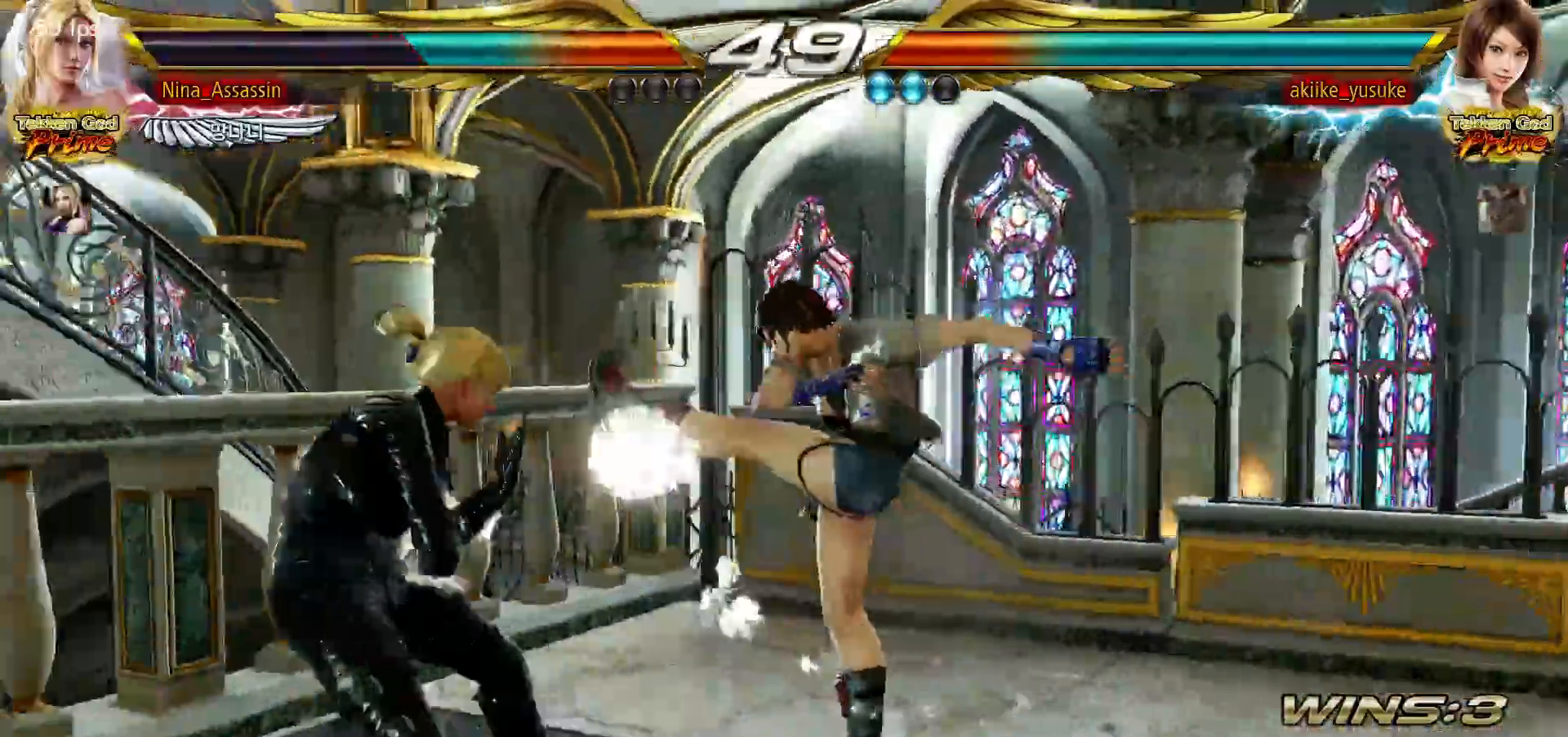
{"dt_ms": 500, "buttons": ["SQUARE", "TRIANGLE"], "left_stick": "center", "events": [[83, "left_stick", "center"], [183, "left_stick", "down"], [250, "left_stick", "center"], [467, "SQUARE", "down"], [467, "TRIANGLE", "down"]]}
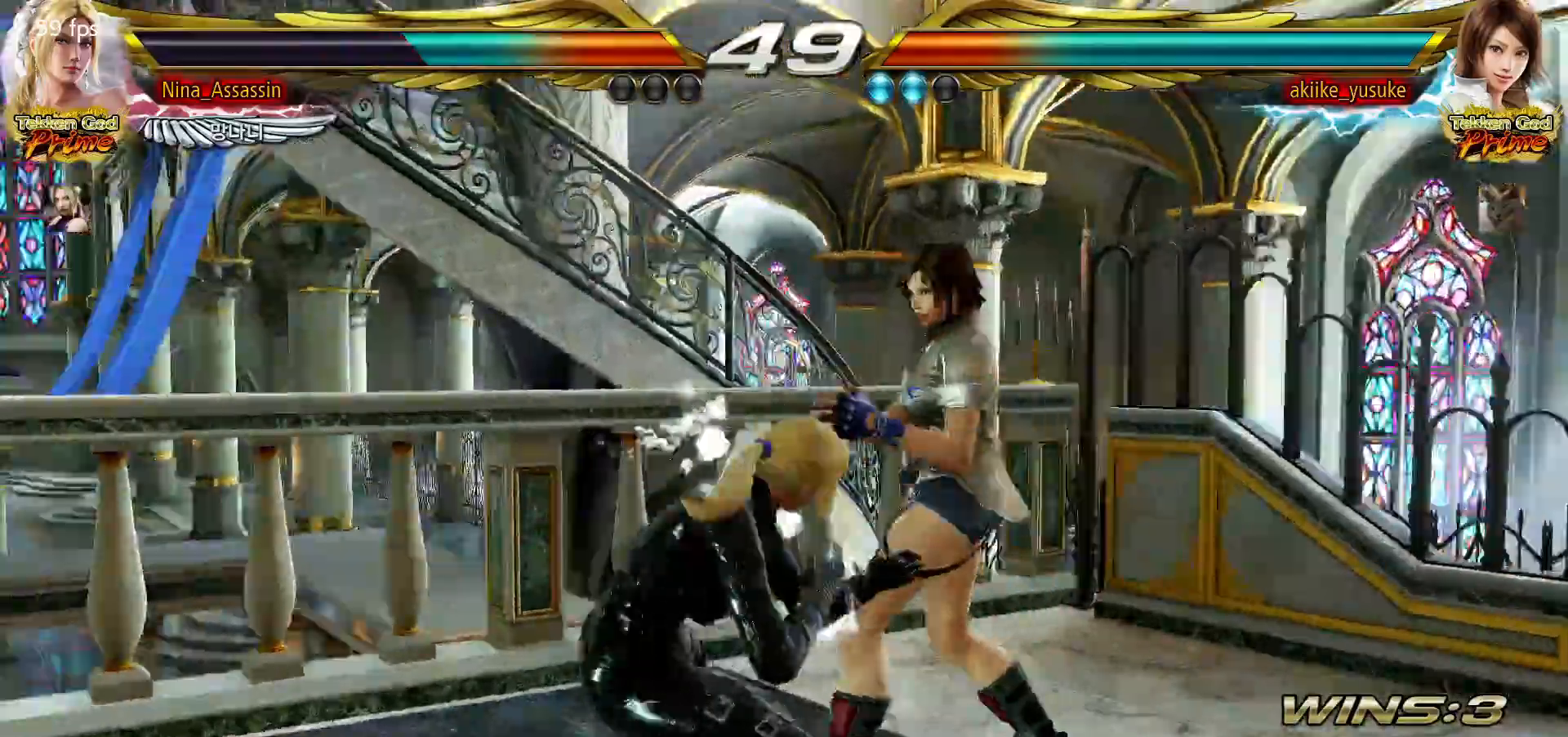
{"dt_ms": 500, "buttons": [], "left_stick": "right", "events": [[33, "SQUARE", "up"], [33, "TRIANGLE", "up"], [200, "left_stick", "right"], [250, "CROSS", "down"], [250, "SQUARE", "down"], [300, "CROSS", "up"], [300, "SQUARE", "up"], [367, "CROSS", "down"], [367, "SQUARE", "down"], [417, "CROSS", "up"], [417, "SQUARE", "up"]]}
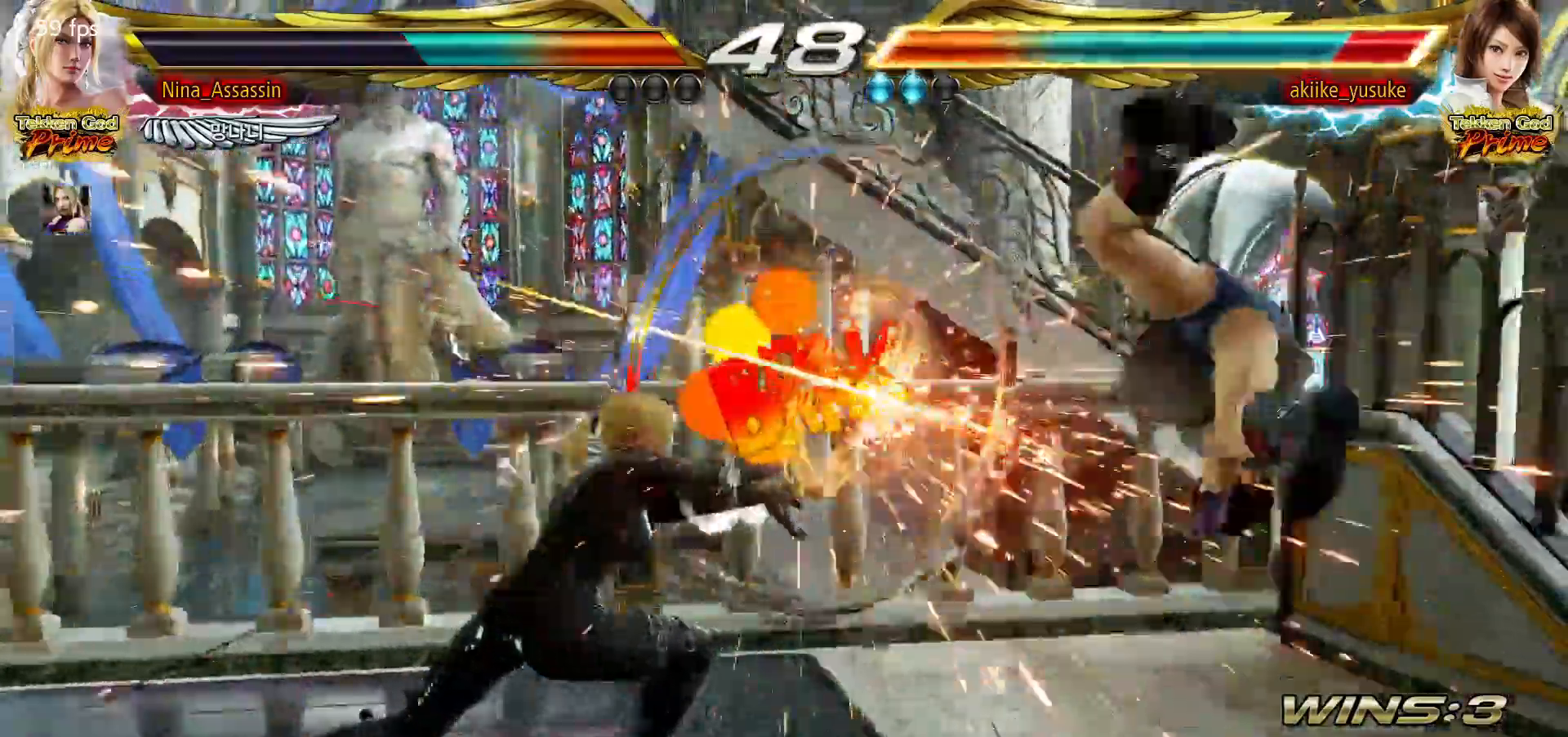
{"dt_ms": 500, "buttons": [], "left_stick": "center", "events": [[50, "left_stick", "center"], [250, "left_stick", "right"], [317, "left_stick", "center"], [383, "left_stick", "right"], [450, "left_stick", "center"]]}
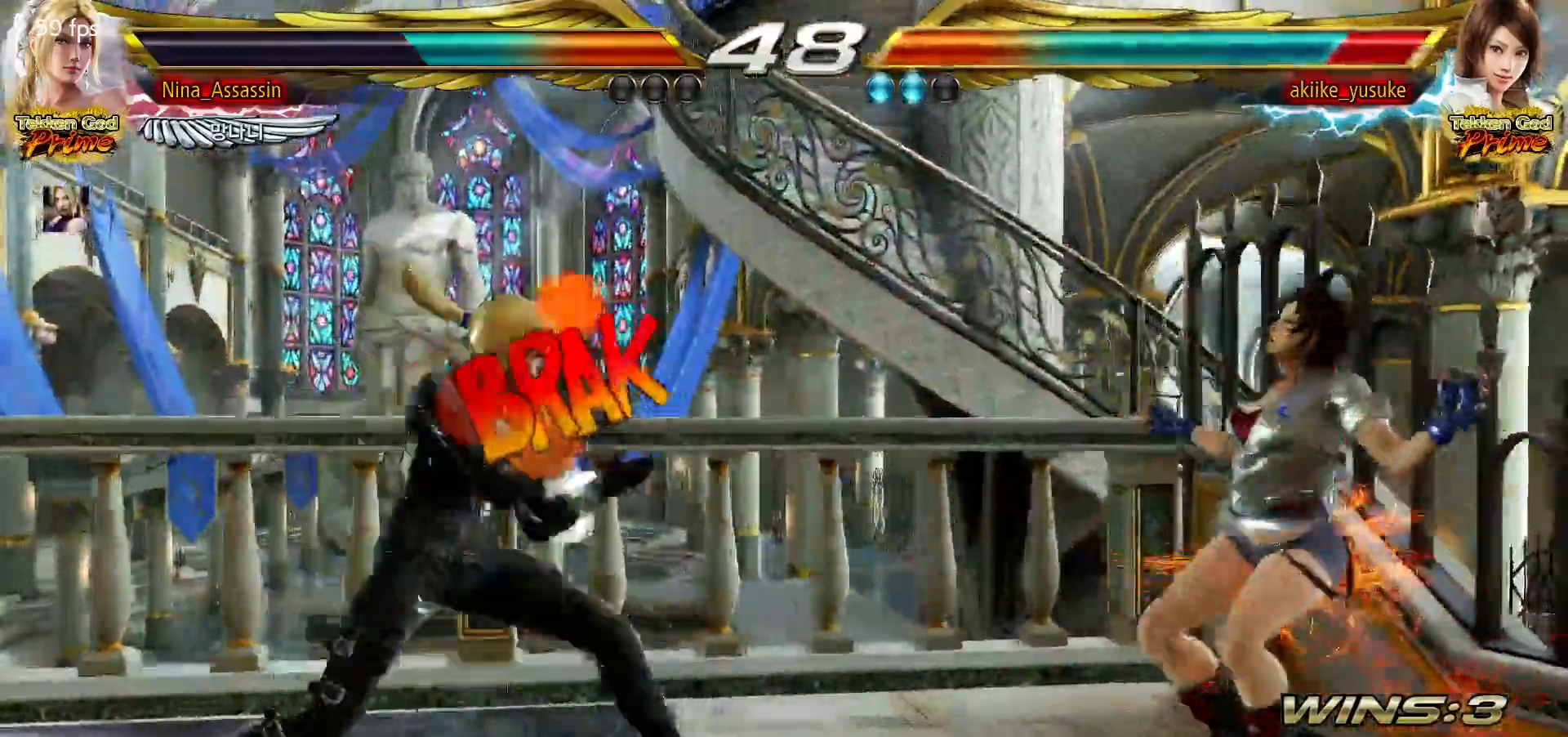
{"dt_ms": 500, "buttons": [], "left_stick": "center"}
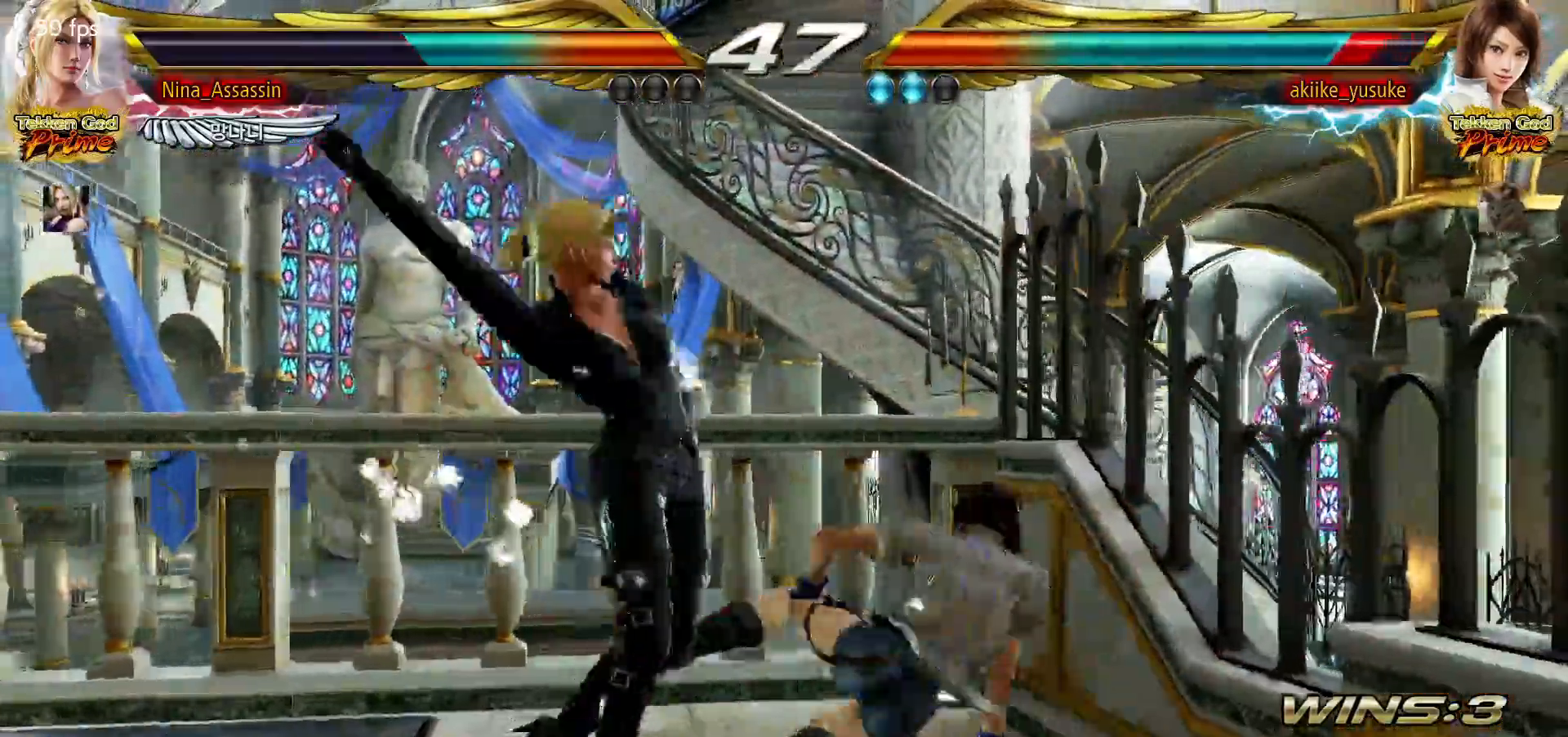
{"dt_ms": 1000, "buttons": [], "left_stick": "down-right"}
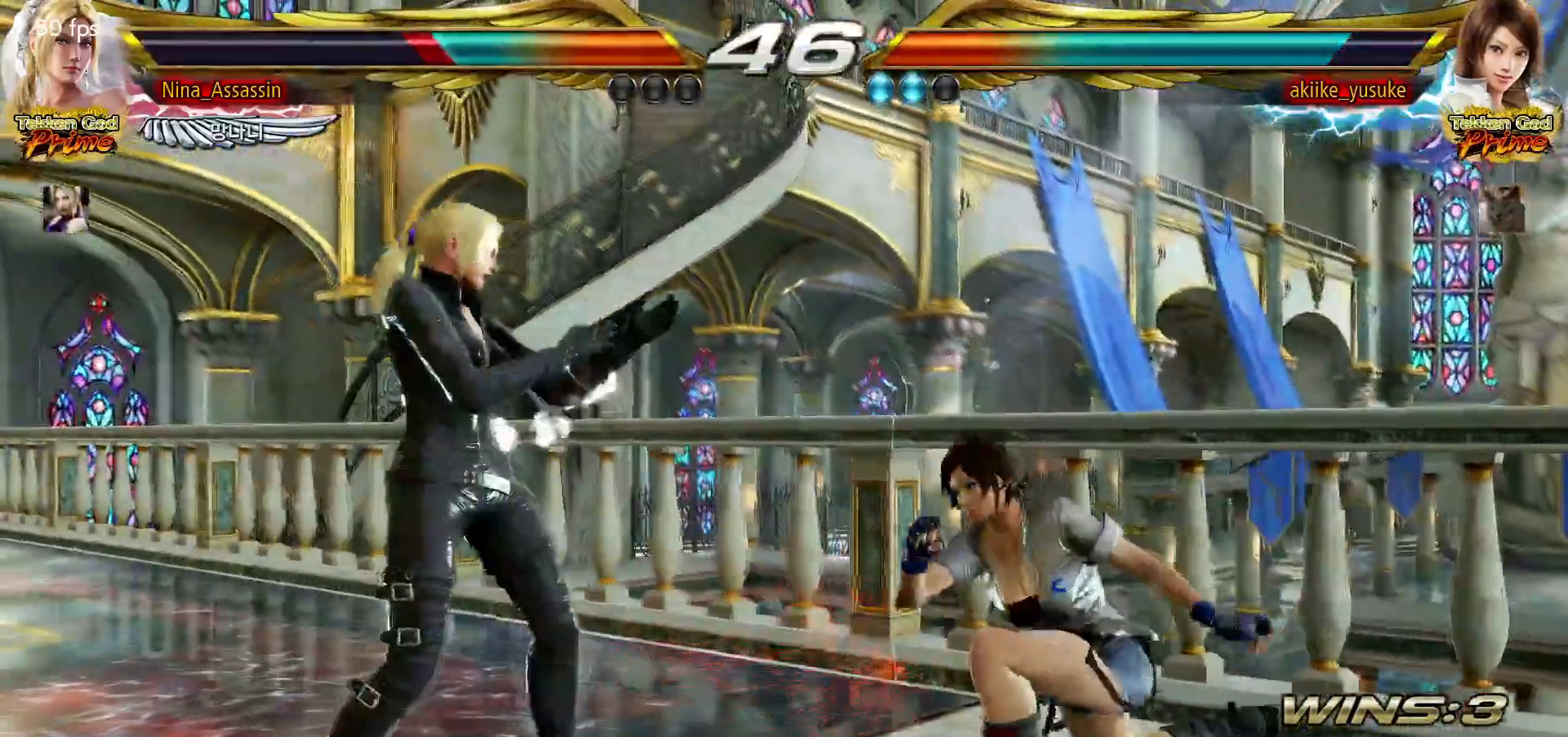
{"dt_ms": 500, "buttons": [], "left_stick": "center"}
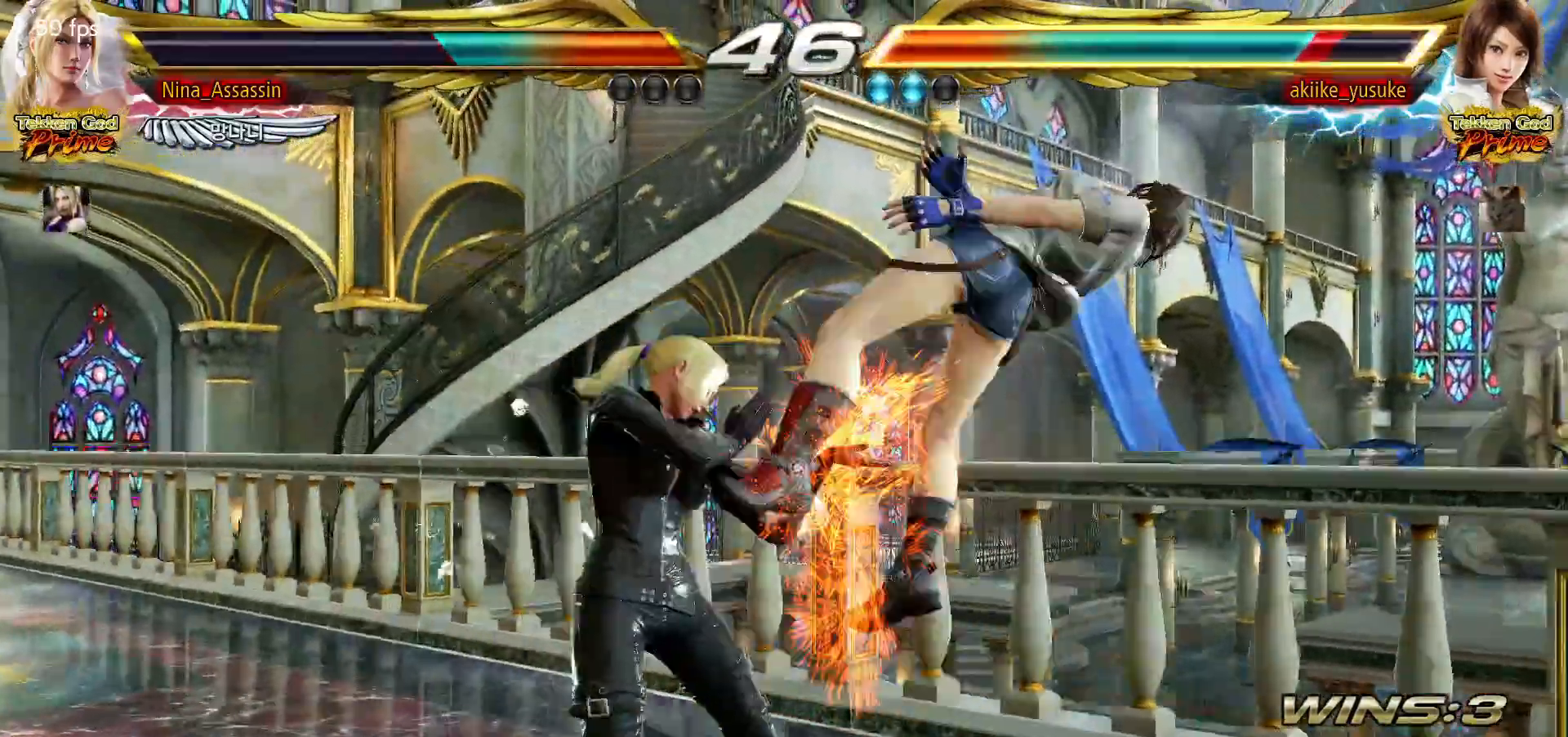
{"dt_ms": 1000, "buttons": [], "left_stick": "center"}
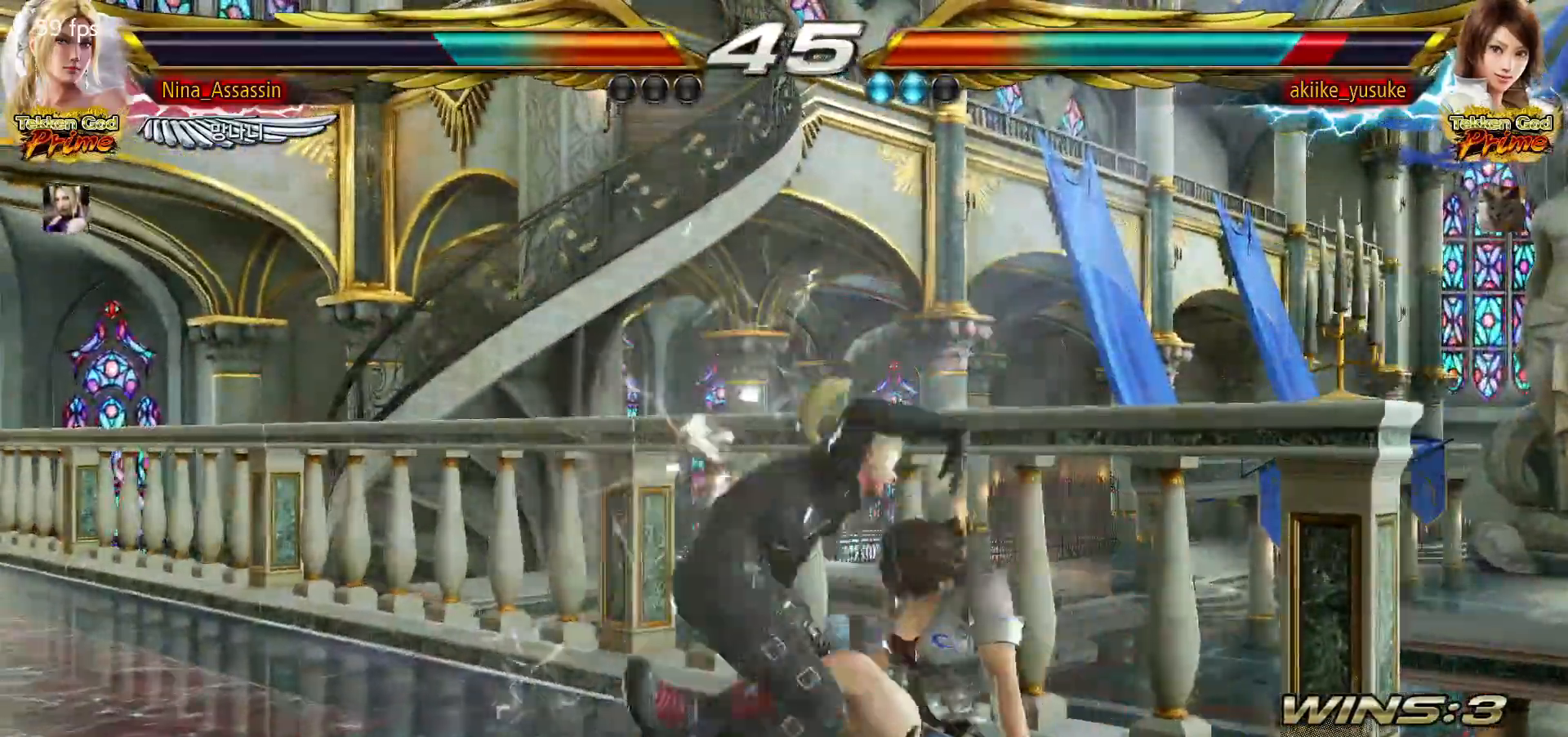
{"dt_ms": 500, "buttons": [], "left_stick": "center", "events": []}
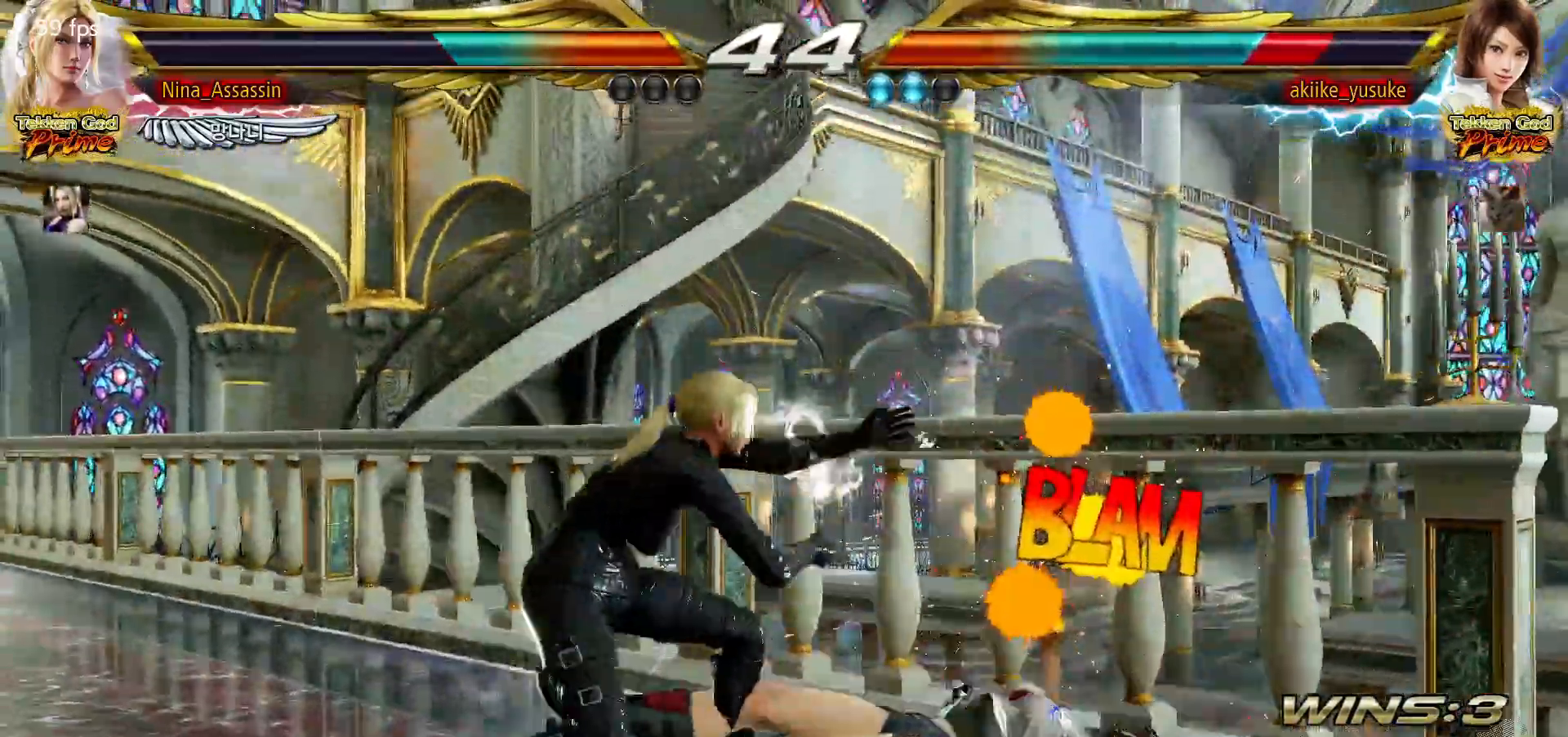
{"dt_ms": 500, "buttons": [], "left_stick": "left", "events": [[83, "left_stick", "up-right"], [150, "CROSS", "down"], [183, "CROSS", "up"], [217, "CROSS", "down"], [250, "CROSS", "up"], [300, "left_stick", "center"], [400, "left_stick", "left"]]}
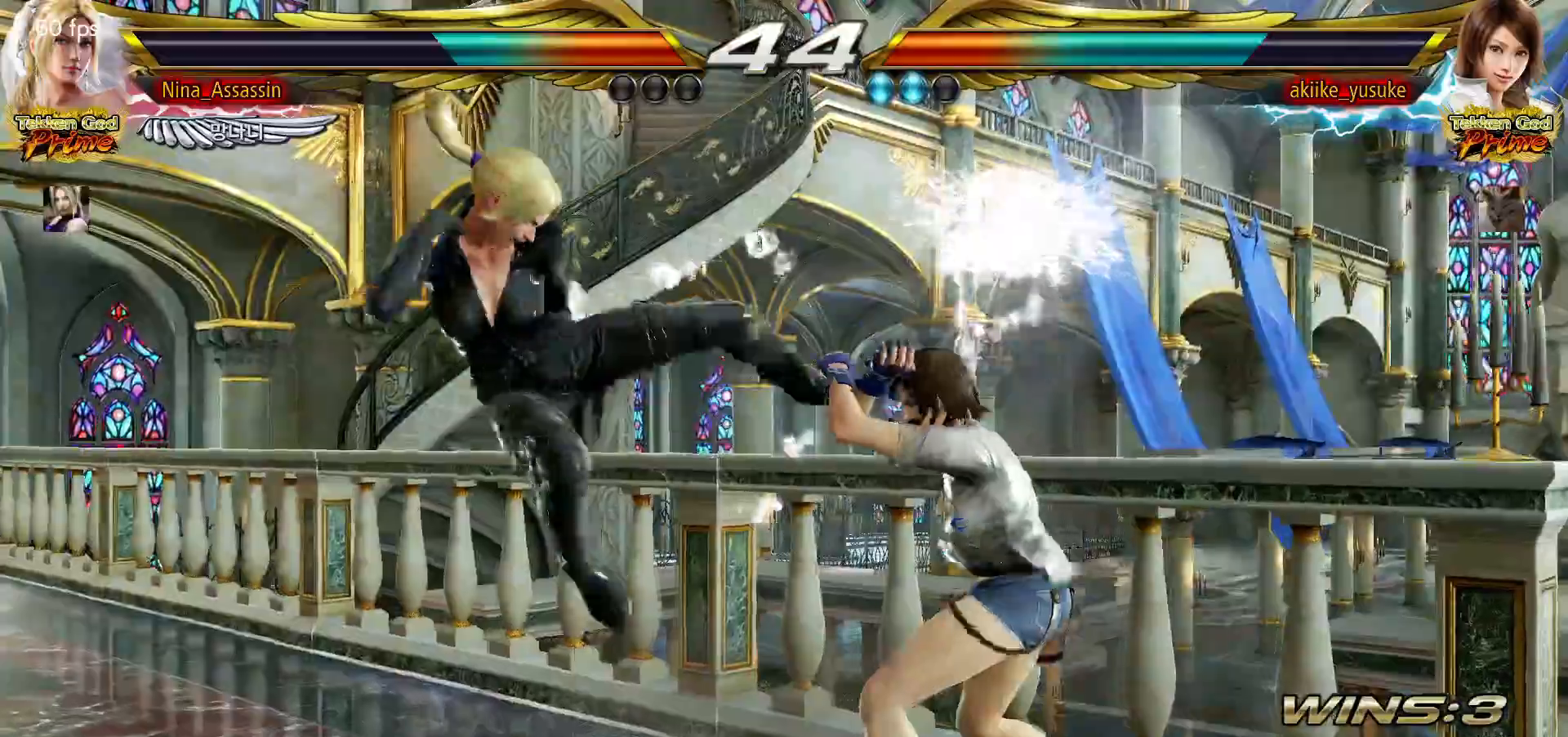
{"dt_ms": 500, "buttons": [], "left_stick": "left", "events": []}
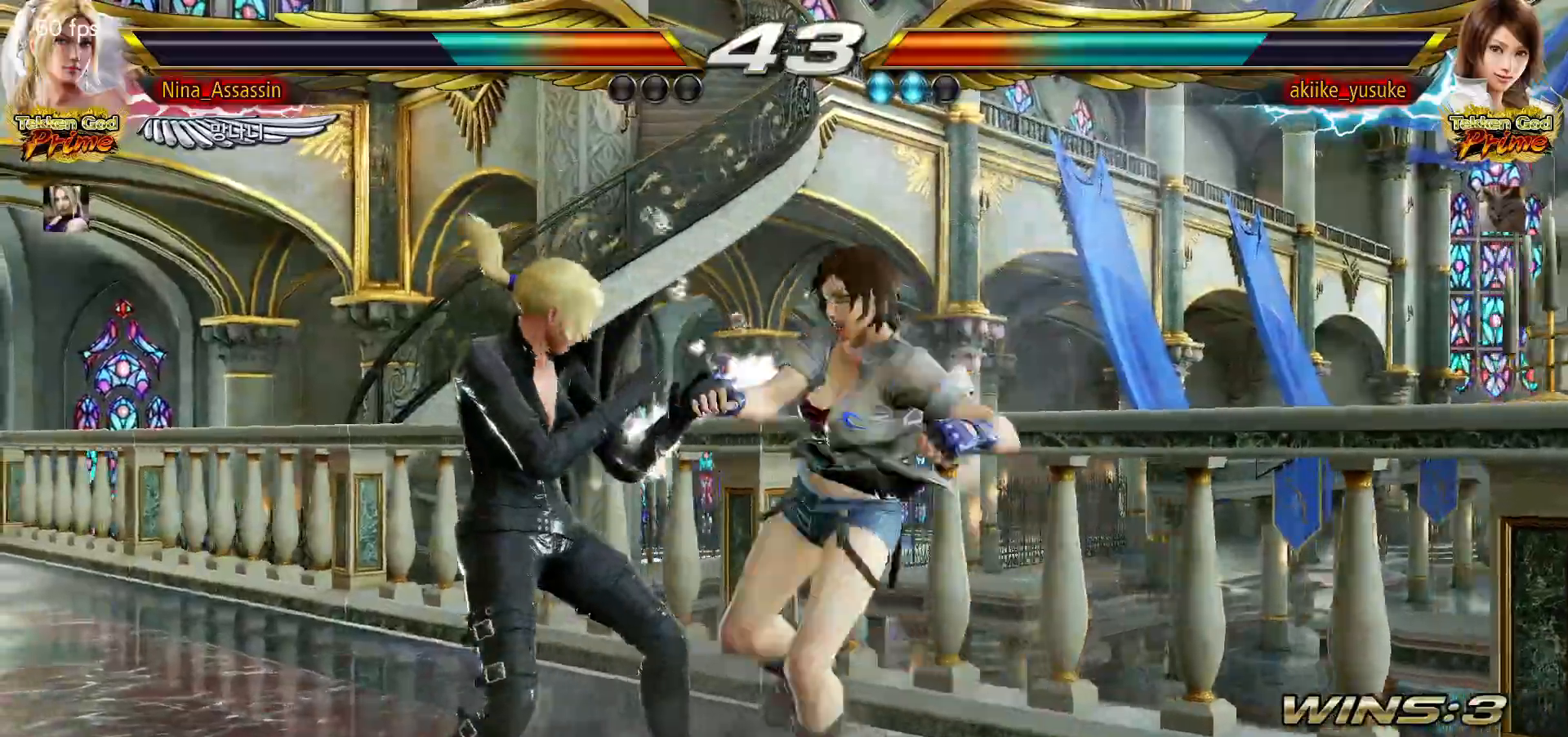
{"dt_ms": 500, "buttons": [], "left_stick": "left", "events": []}
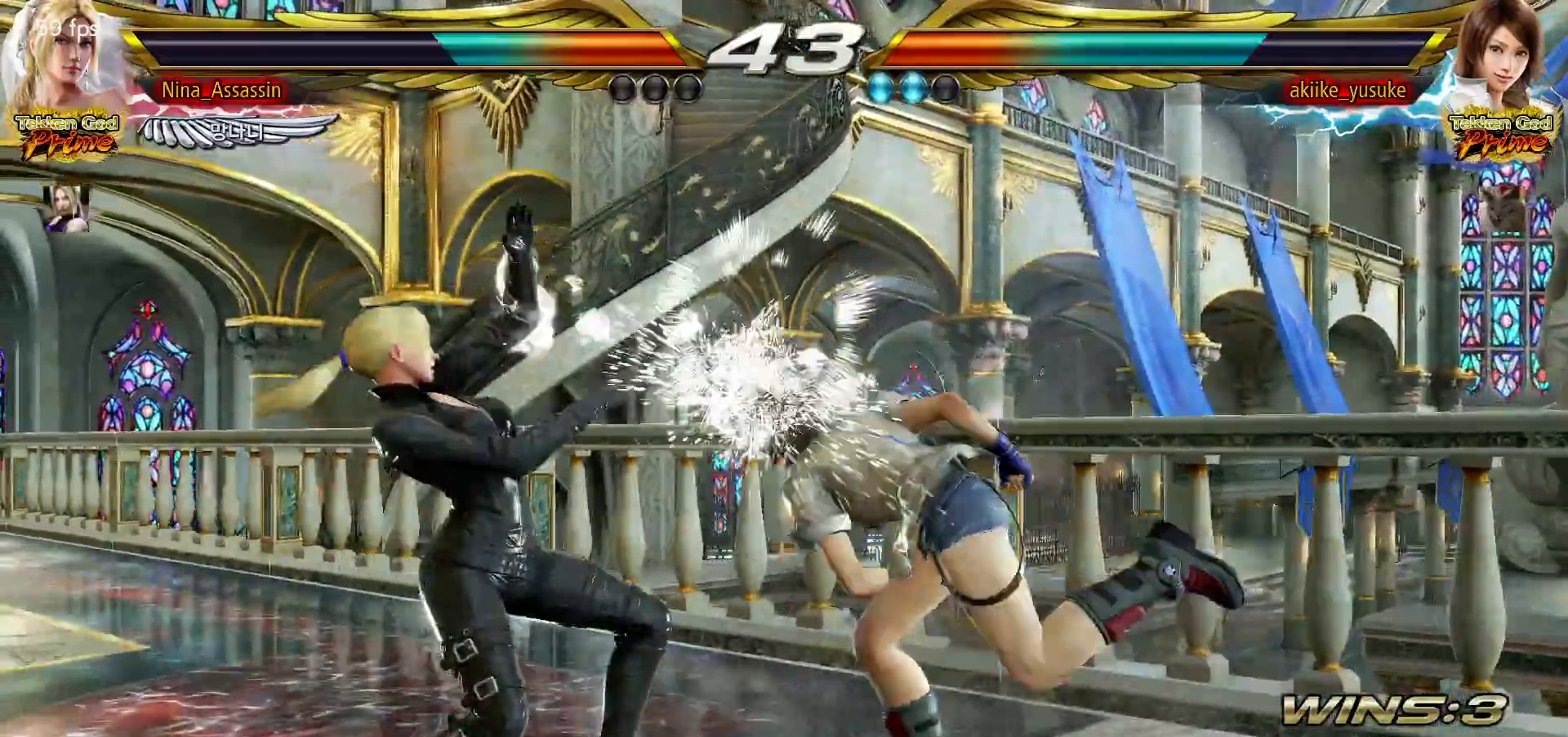
{"dt_ms": 500, "buttons": [], "left_stick": "left", "events": [[100, "TRIANGLE", "down"], [150, "TRIANGLE", "up"], [183, "TRIANGLE", "down"], [250, "TRIANGLE", "up"], [300, "TRIANGLE", "down"], [333, "TRIANGLE", "up"], [383, "TRIANGLE", "down"], [417, "TRIANGLE", "up"], [467, "TRIANGLE", "down"], [500, "TRIANGLE", "up"]]}
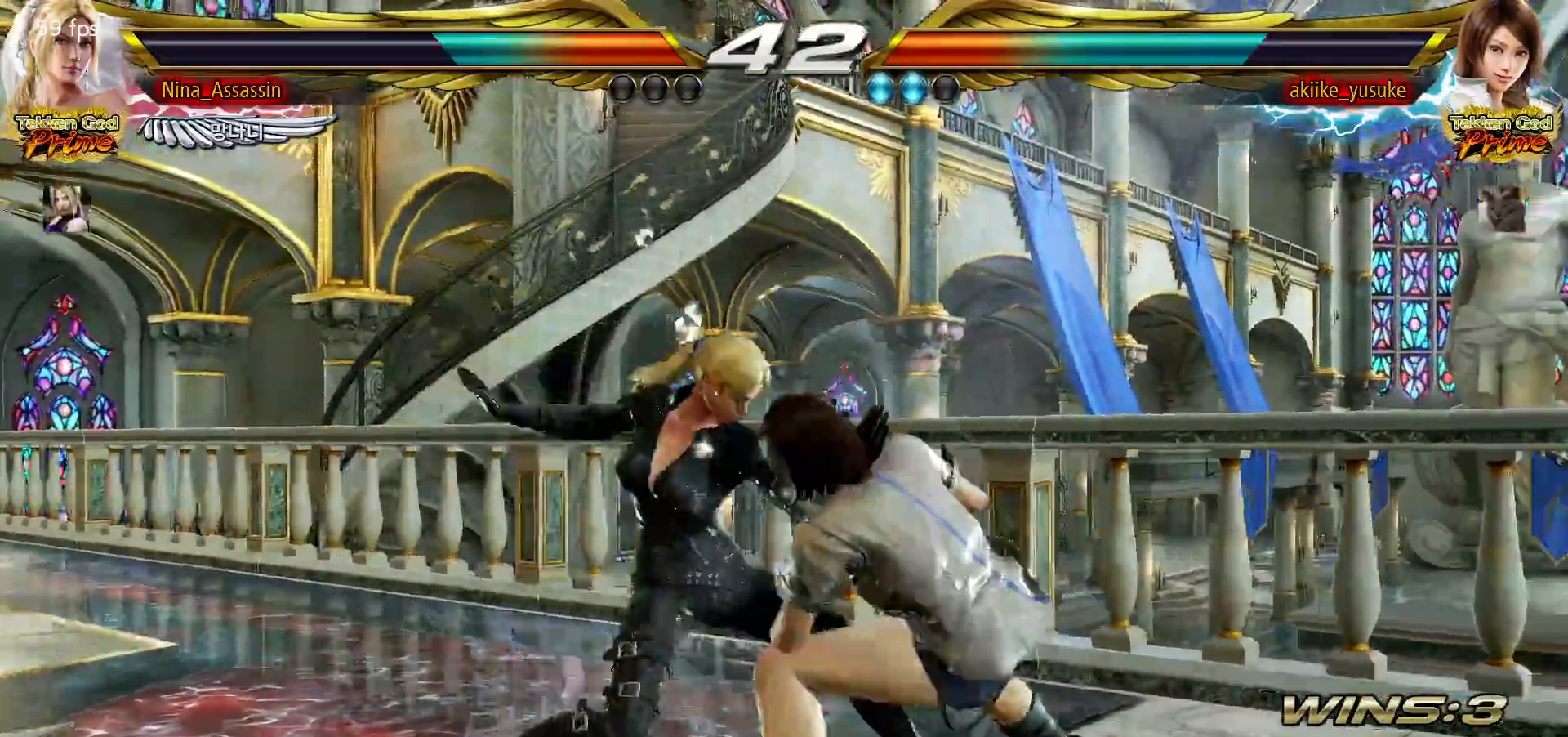
{"dt_ms": 1000, "buttons": [], "left_stick": "left"}
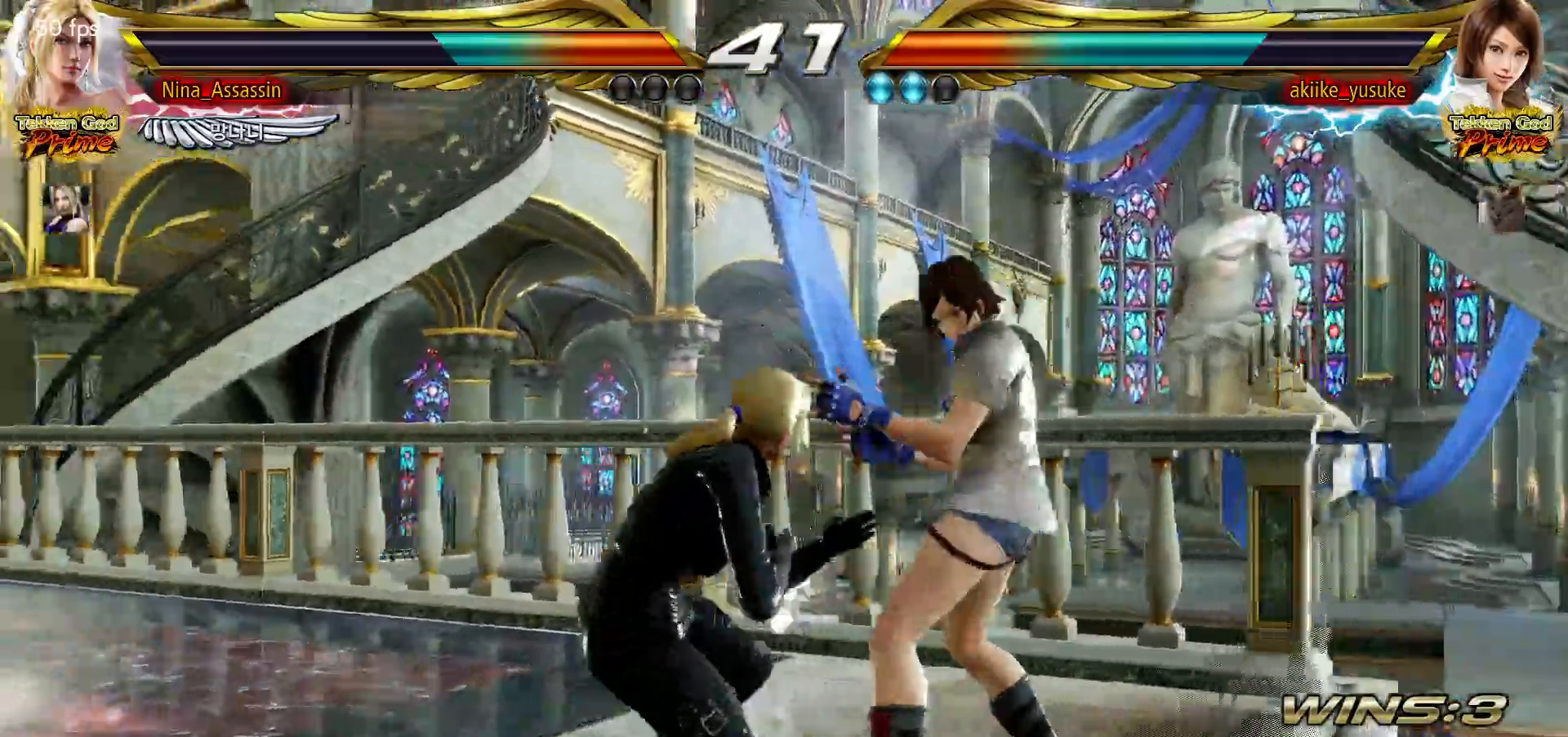
{"dt_ms": 500, "buttons": ["TRIANGLE"], "left_stick": "left", "events": [[150, "CROSS", "down"], [150, "left_stick", "down-left"], [217, "CROSS", "up"], [250, "TRIANGLE", "down"], [317, "left_stick", "center"], [467, "left_stick", "left"]]}
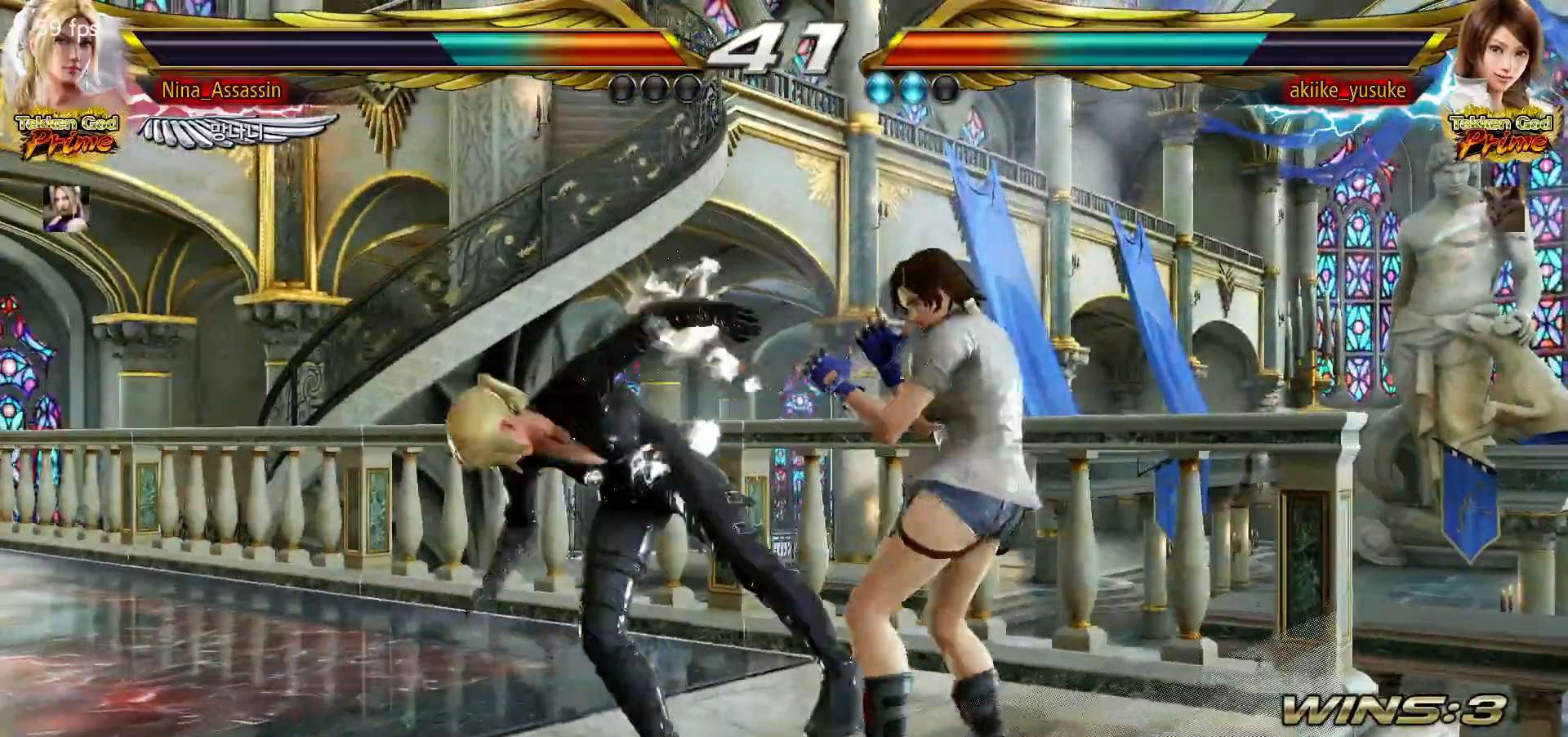
{"dt_ms": 1000, "buttons": [], "left_stick": "right"}
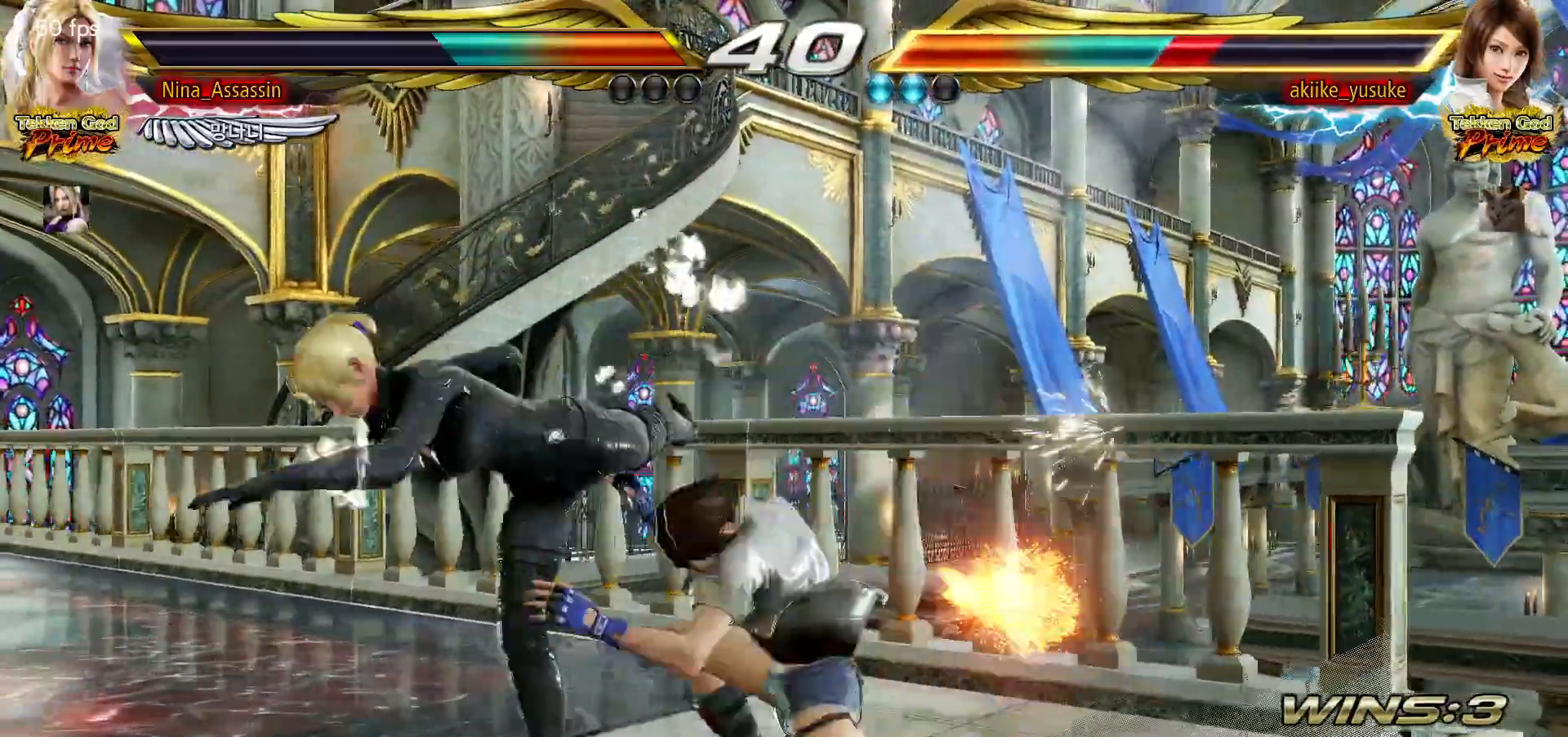
{"dt_ms": 1000, "buttons": [], "left_stick": "center"}
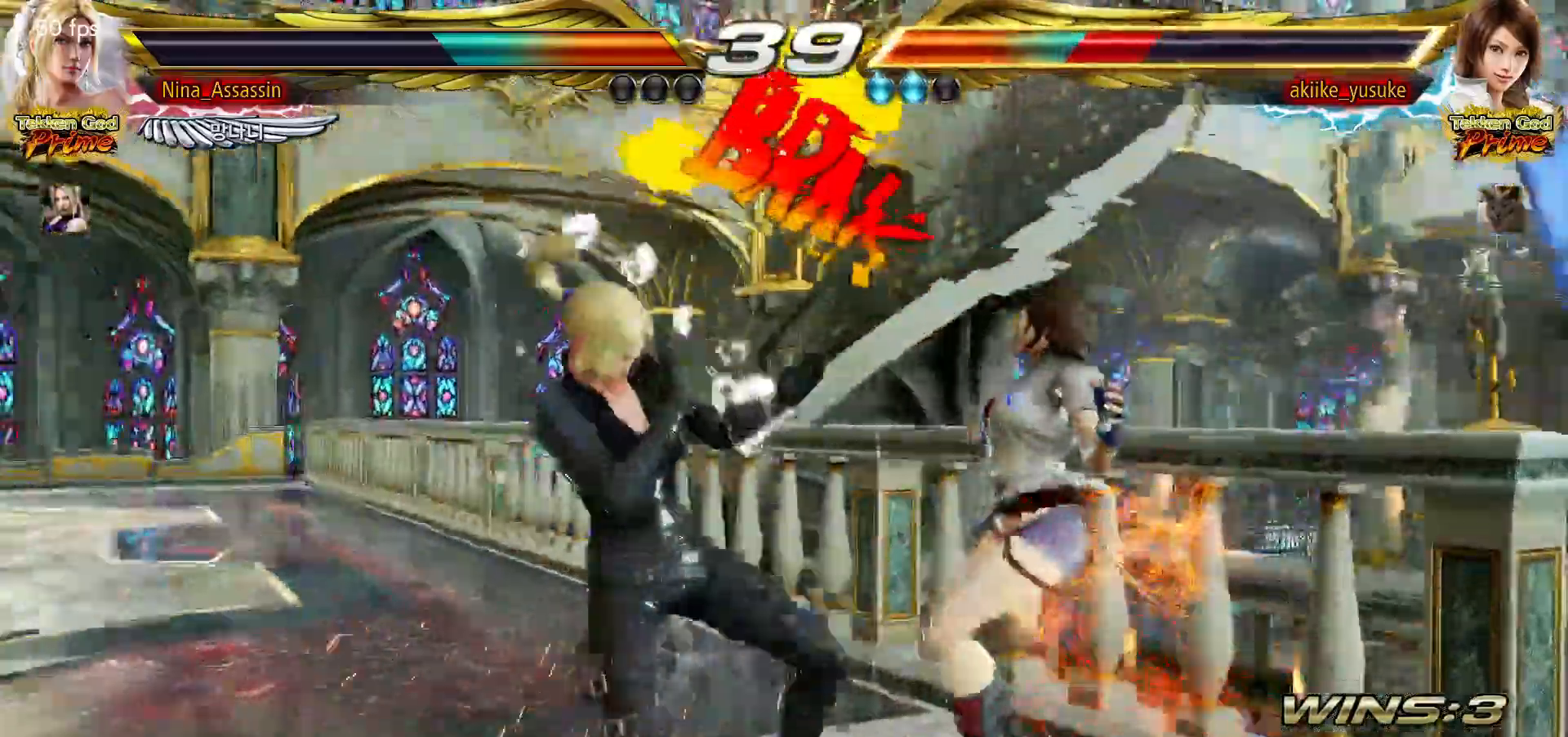
{"dt_ms": 500, "buttons": [], "left_stick": "down", "events": [[133, "left_stick", "up"], [200, "left_stick", "center"], [250, "left_stick", "right"], [317, "left_stick", "center"], [383, "left_stick", "right"], [500, "left_stick", "down"]]}
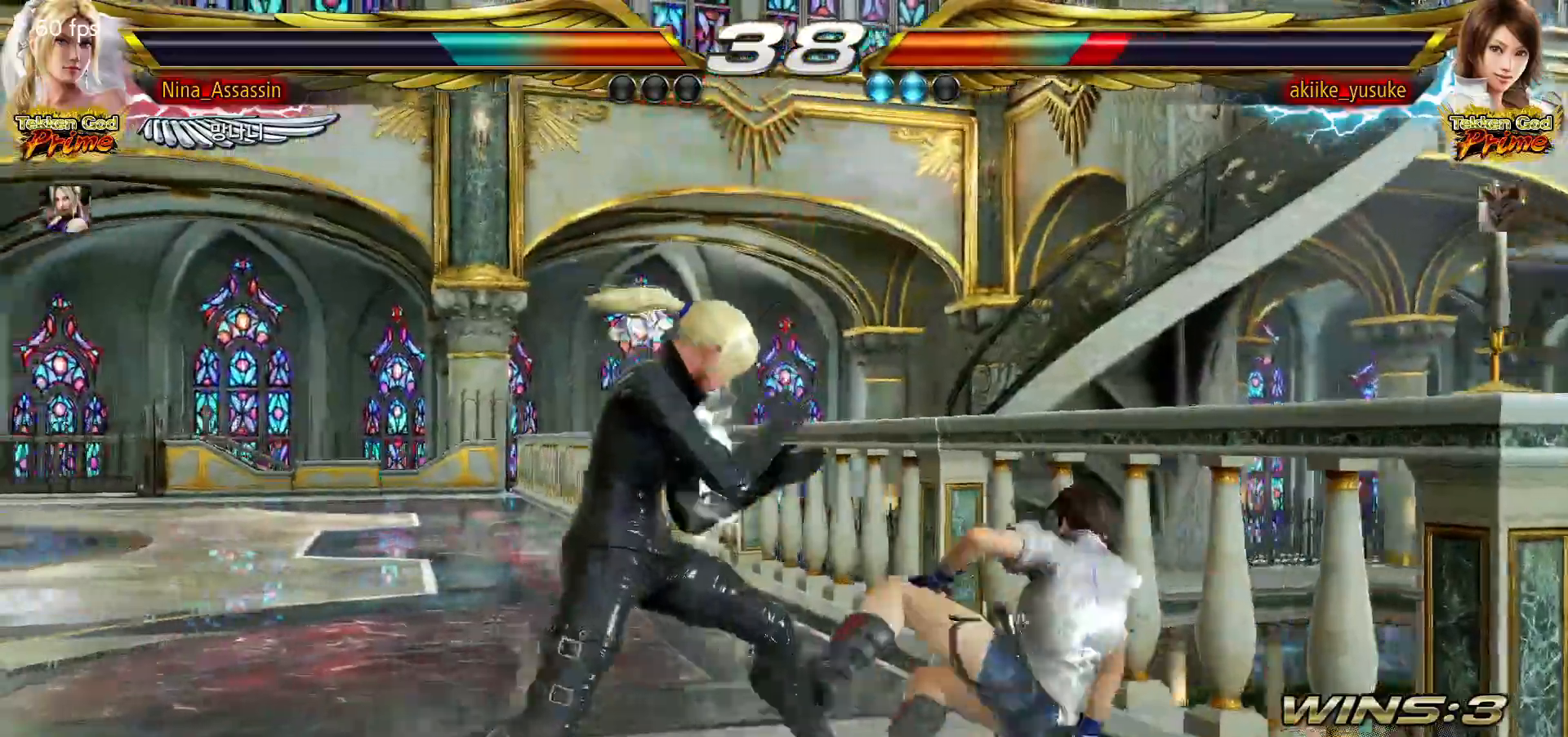
{"dt_ms": 500, "buttons": ["SQUARE", "TRIANGLE"], "left_stick": "right", "events": [[50, "left_stick", "left"], [383, "left_stick", "right"], [400, "SQUARE", "down"], [400, "TRIANGLE", "down"]]}
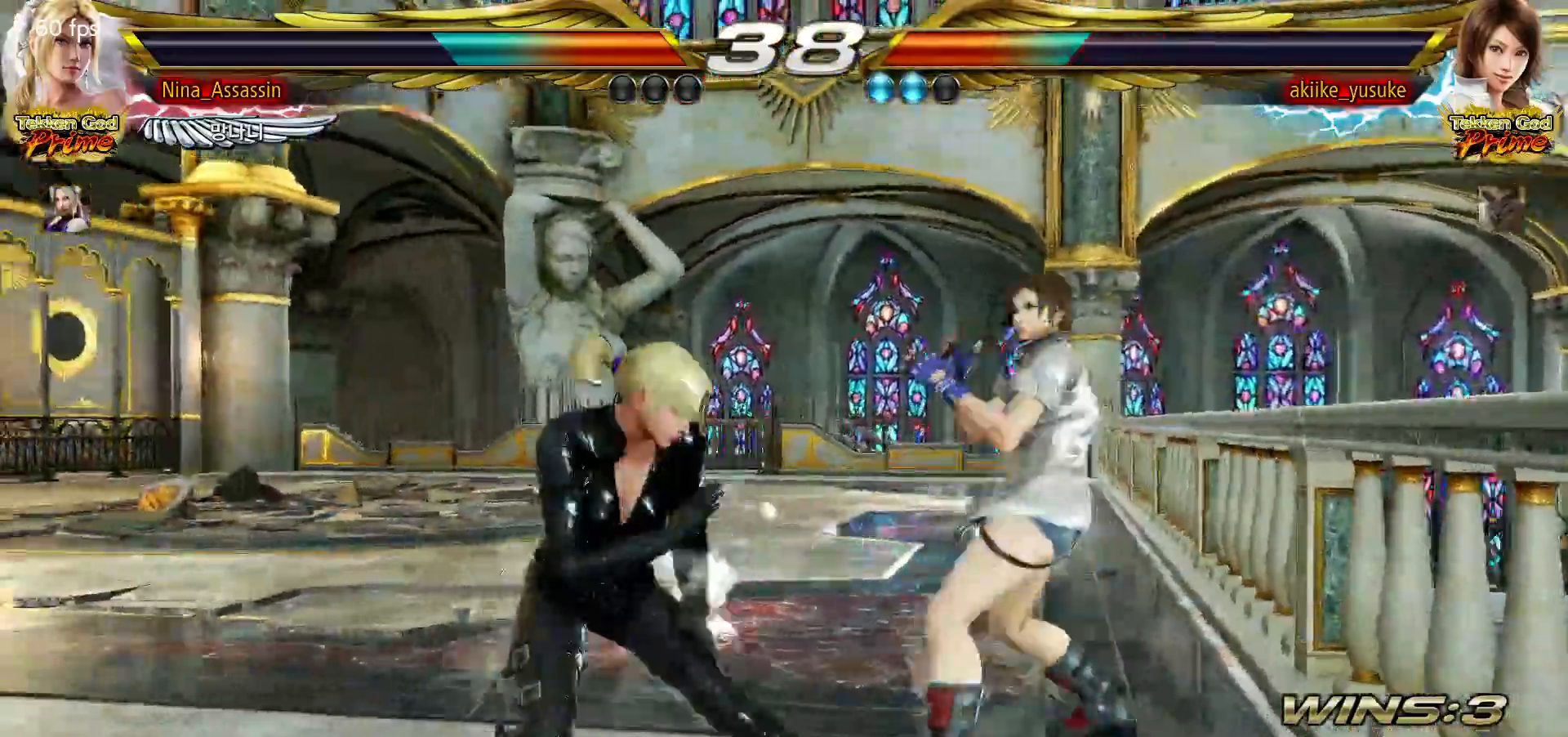
{"dt_ms": 500, "buttons": [], "left_stick": "right", "events": [[483, "SQUARE", "up"], [500, "TRIANGLE", "up"]]}